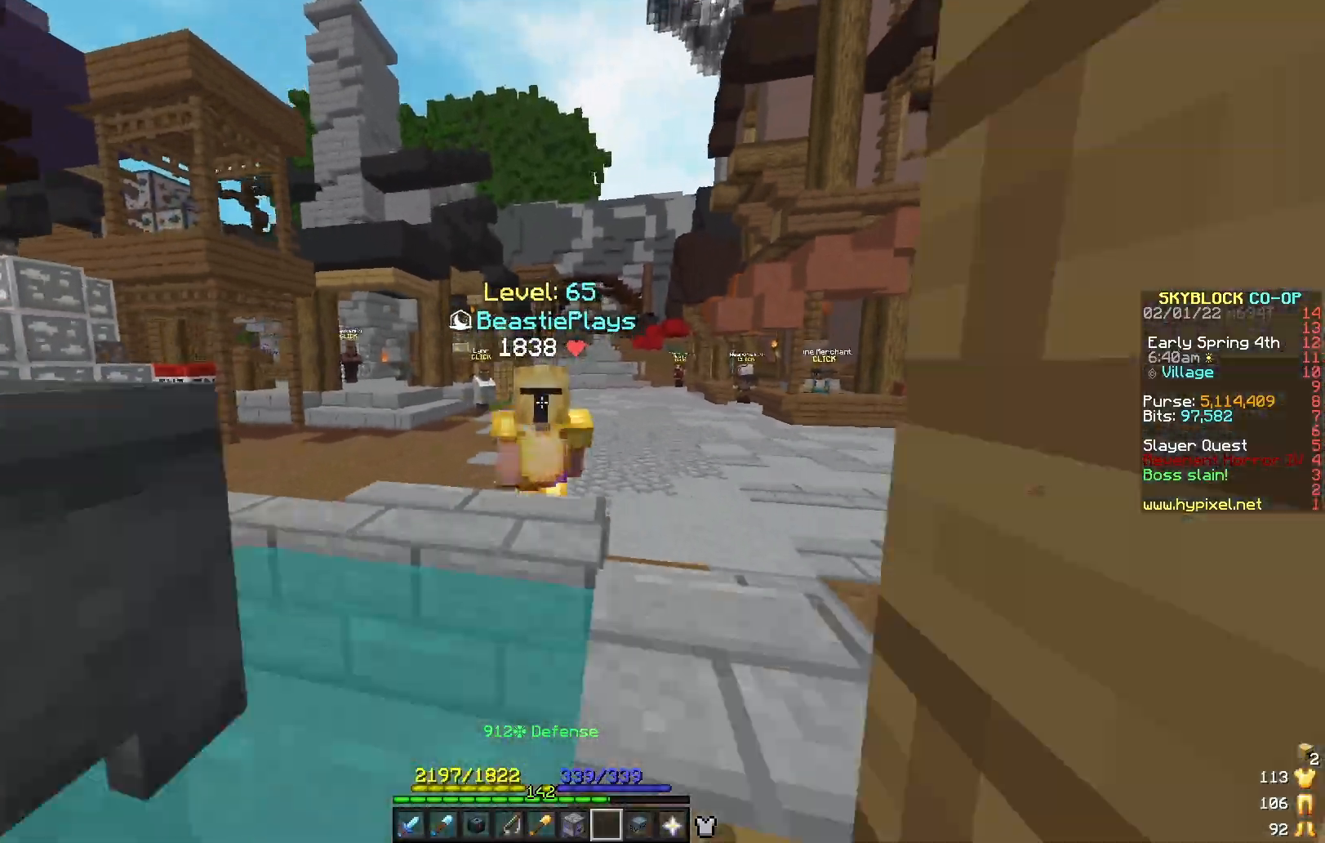
Gameplay with keyboard and mouse; each line is a JSON object with the keys and mouse buttons held at the frame after it. "events" lists presses ("down") and releases ("up") of "a", "d", "s", "w", "mouse_left" and "mouse_right" between this image and that frame as [ms after this image, input, new state], when the widget could be followed in between. "mouse_left", "mouse_right" = the "left", "right" buttons of the "mouse" list. No other keys are recorded. Fast repeated clicks can show as one long hold. Mouse movement is not recorded.
{"keys": ["w"], "mouse": [], "events": []}
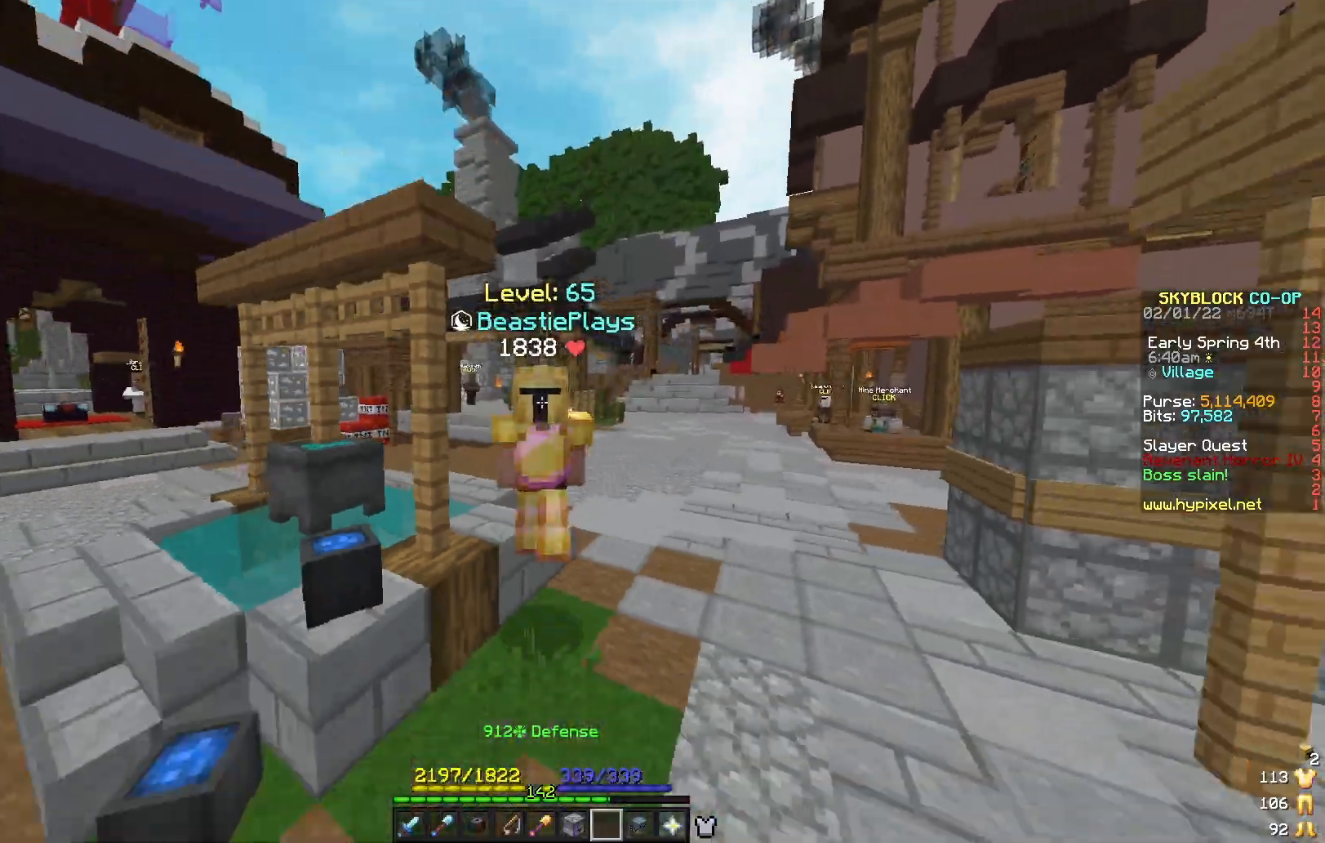
{"keys": ["w"], "mouse": [], "events": []}
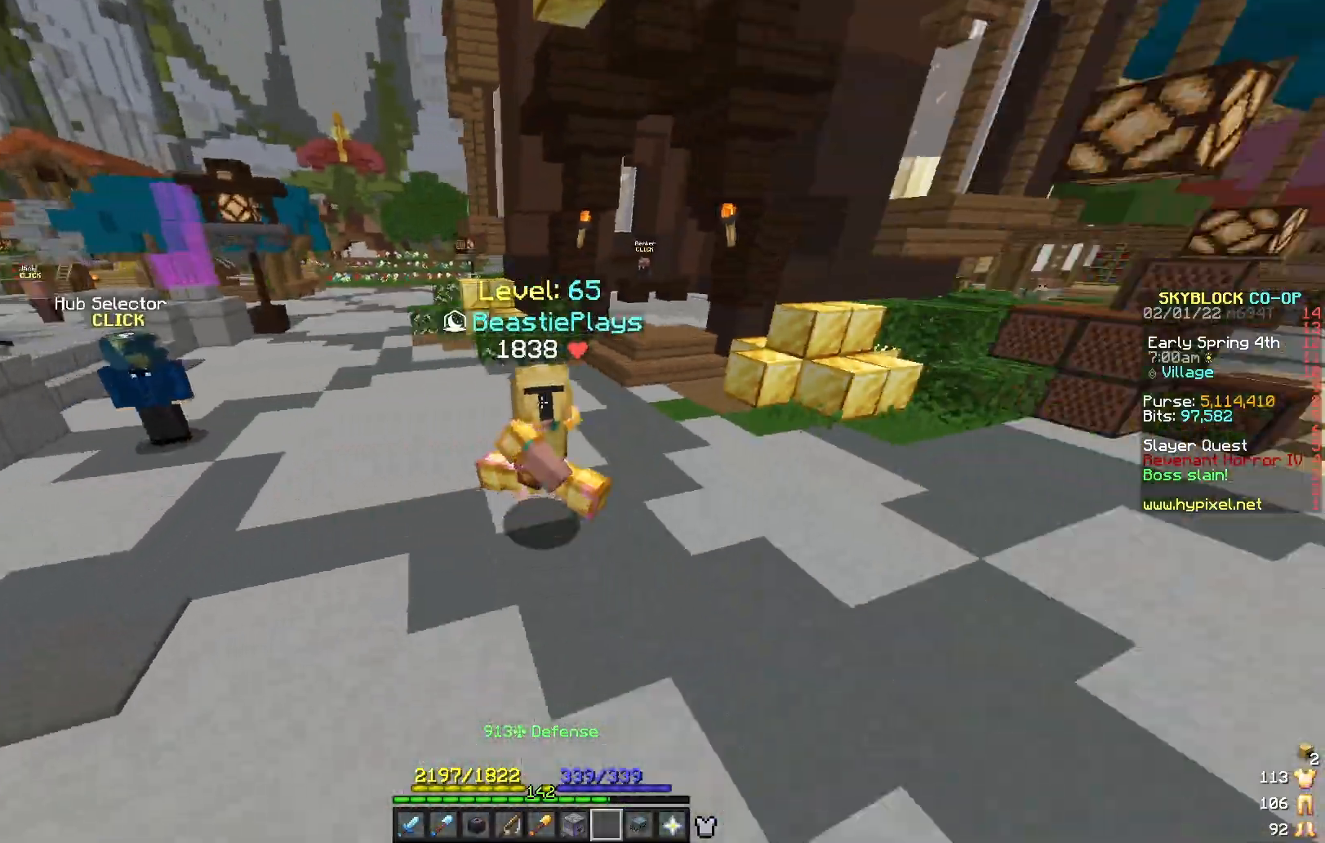
{"keys": ["w"], "mouse": [], "events": []}
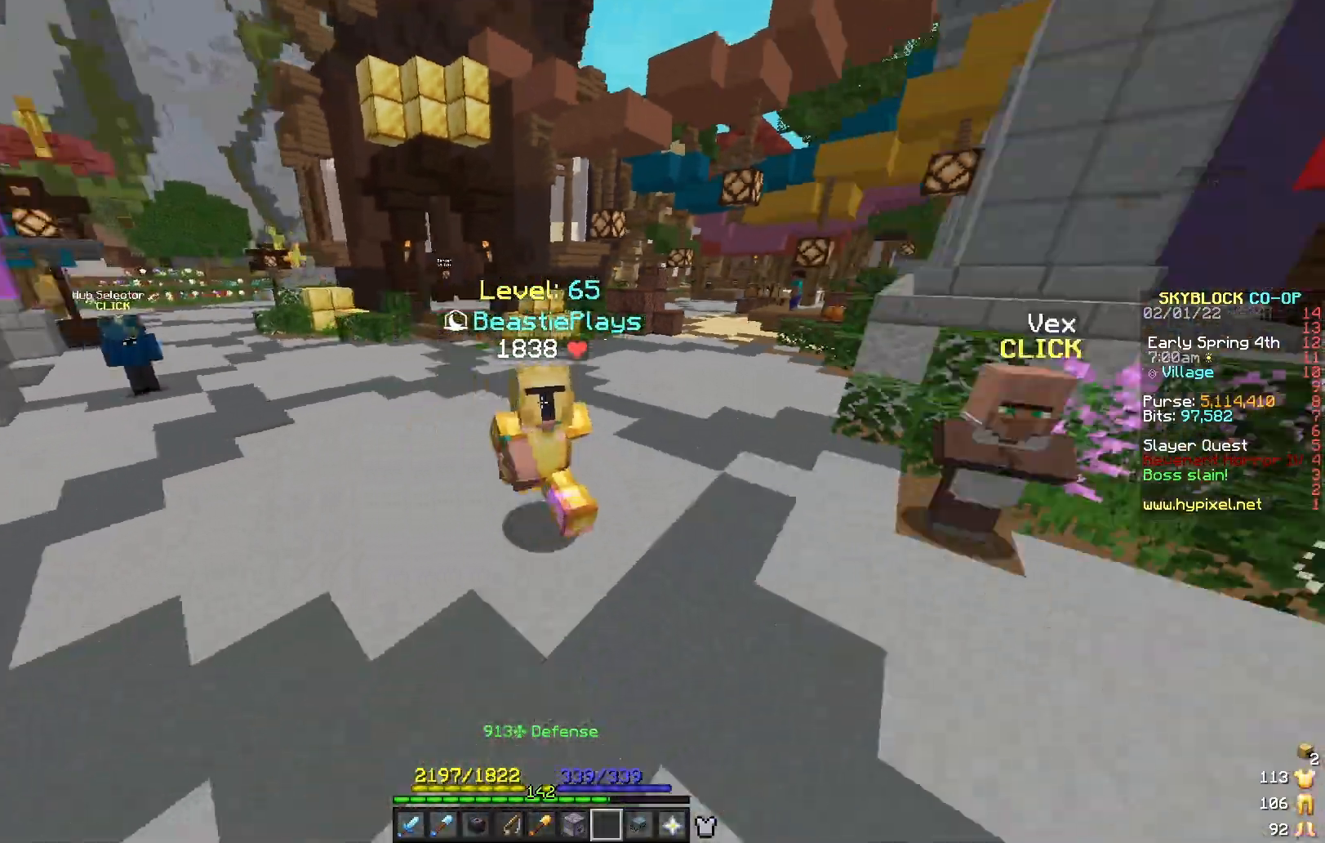
{"keys": ["w"], "mouse": [], "events": []}
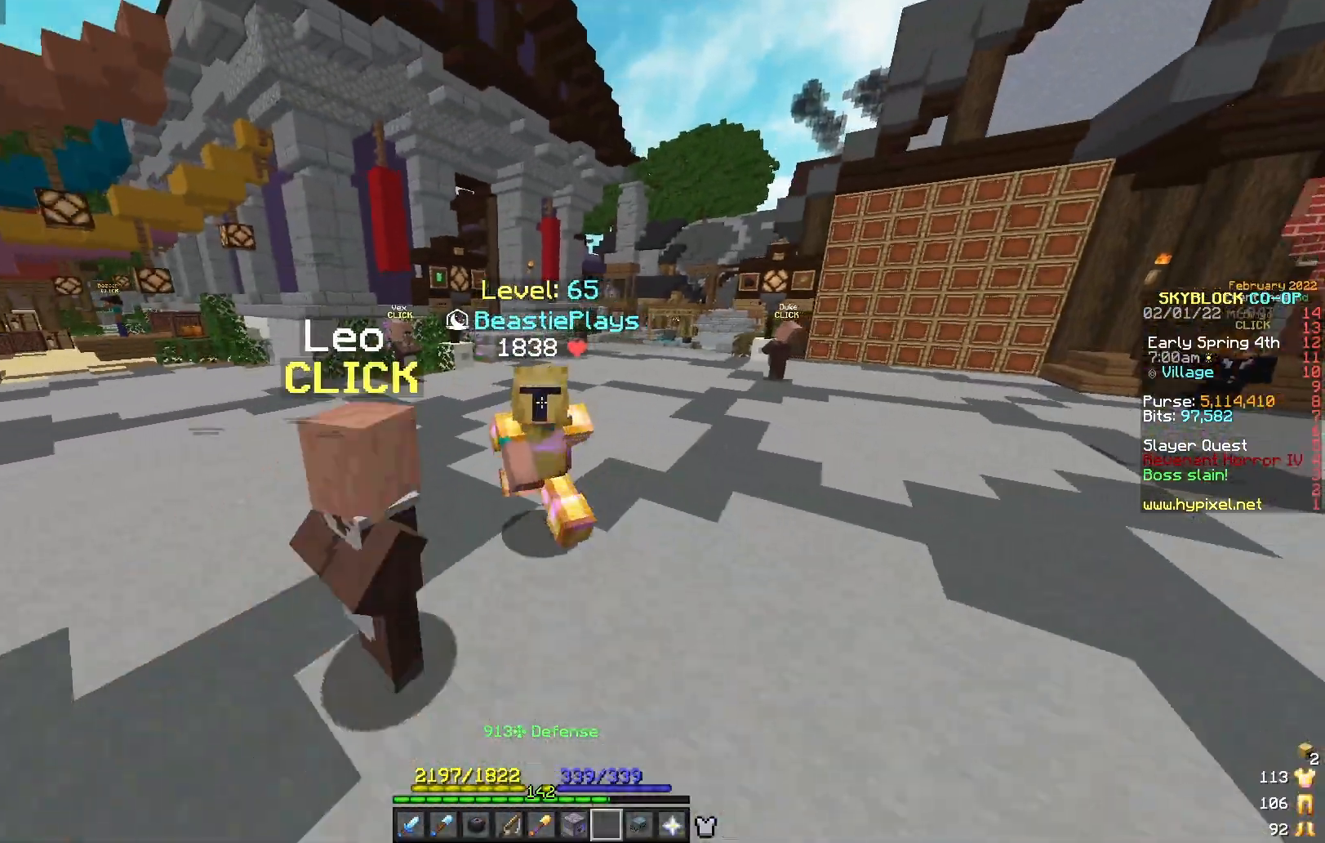
{"keys": ["w"], "mouse": [], "events": []}
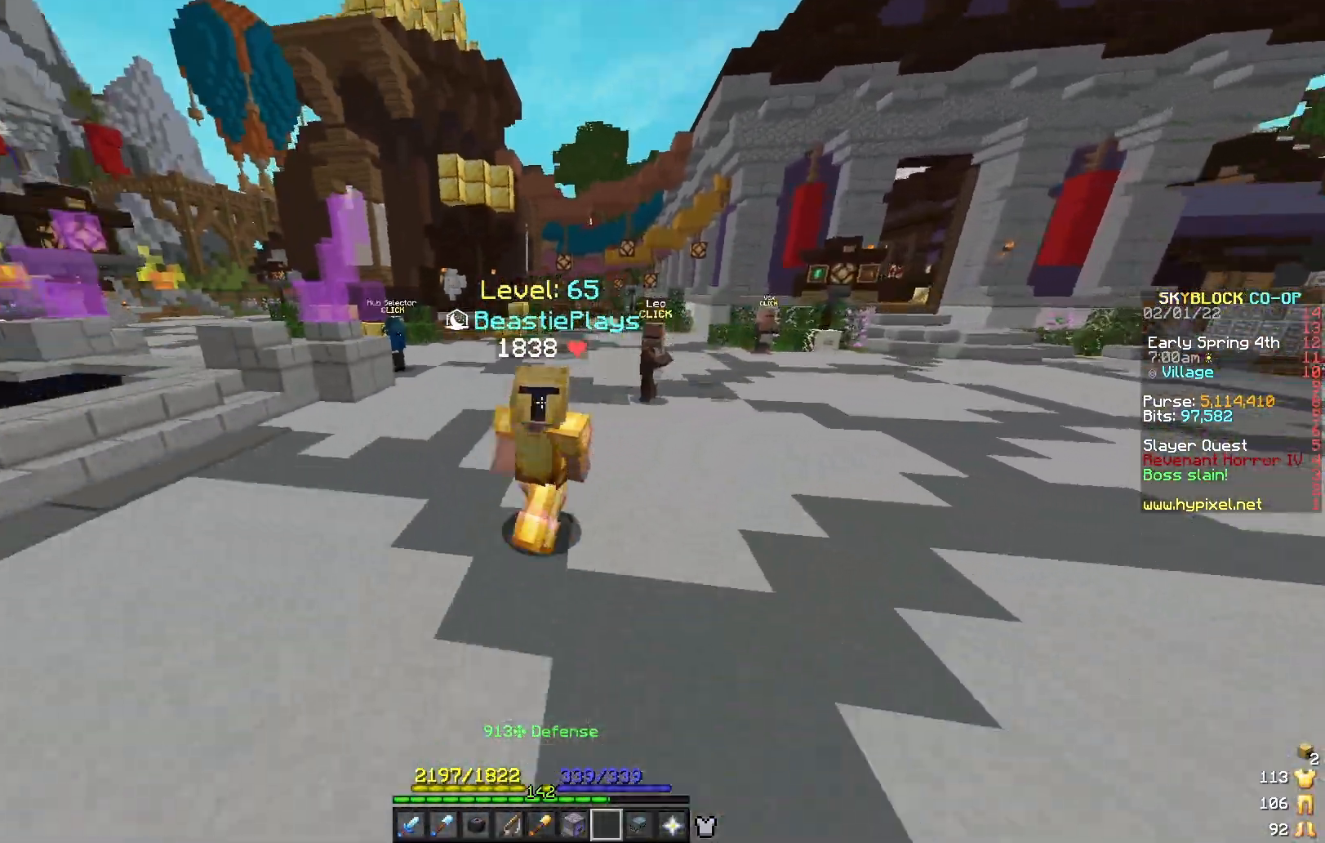
{"keys": ["w"], "mouse": [], "events": []}
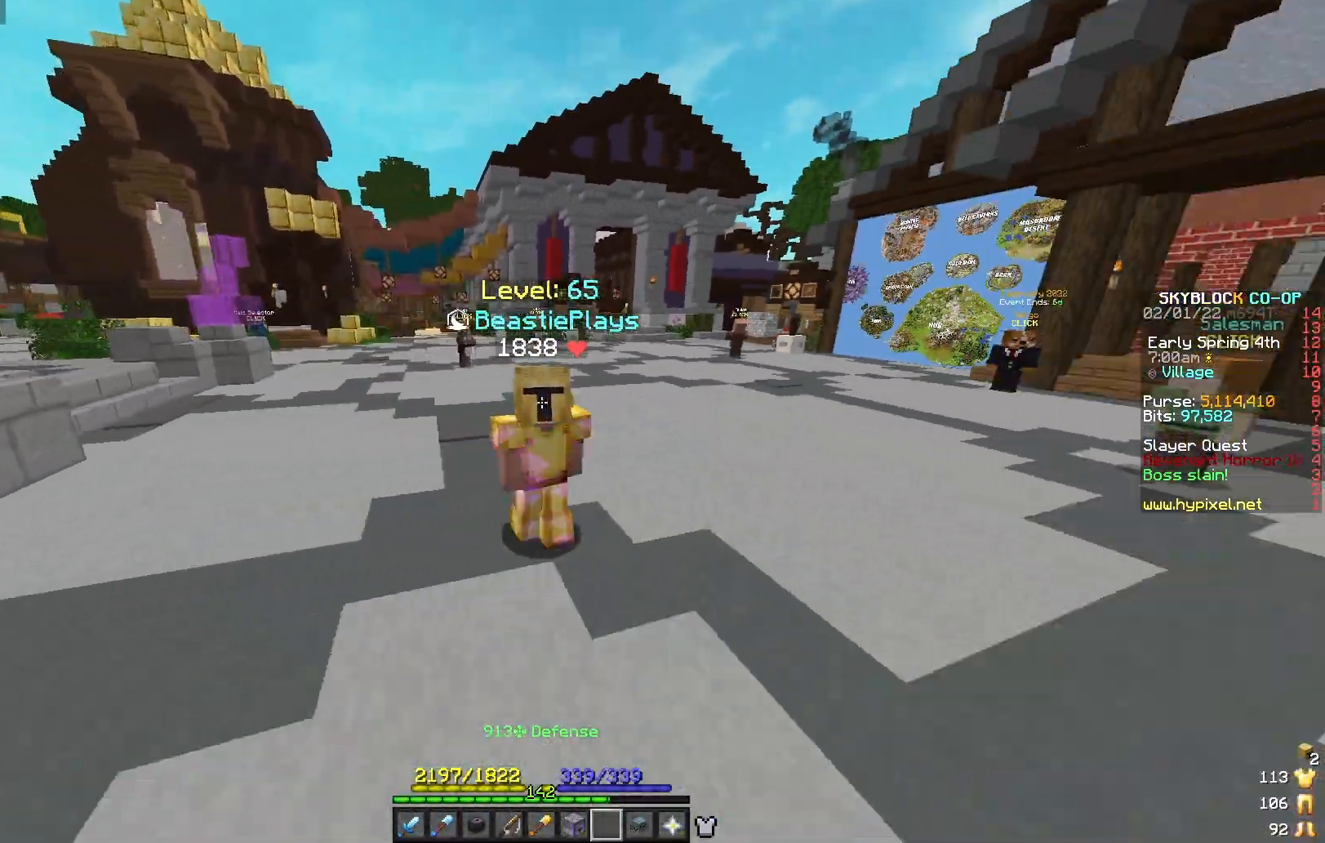
{"keys": ["w"], "mouse": [], "events": []}
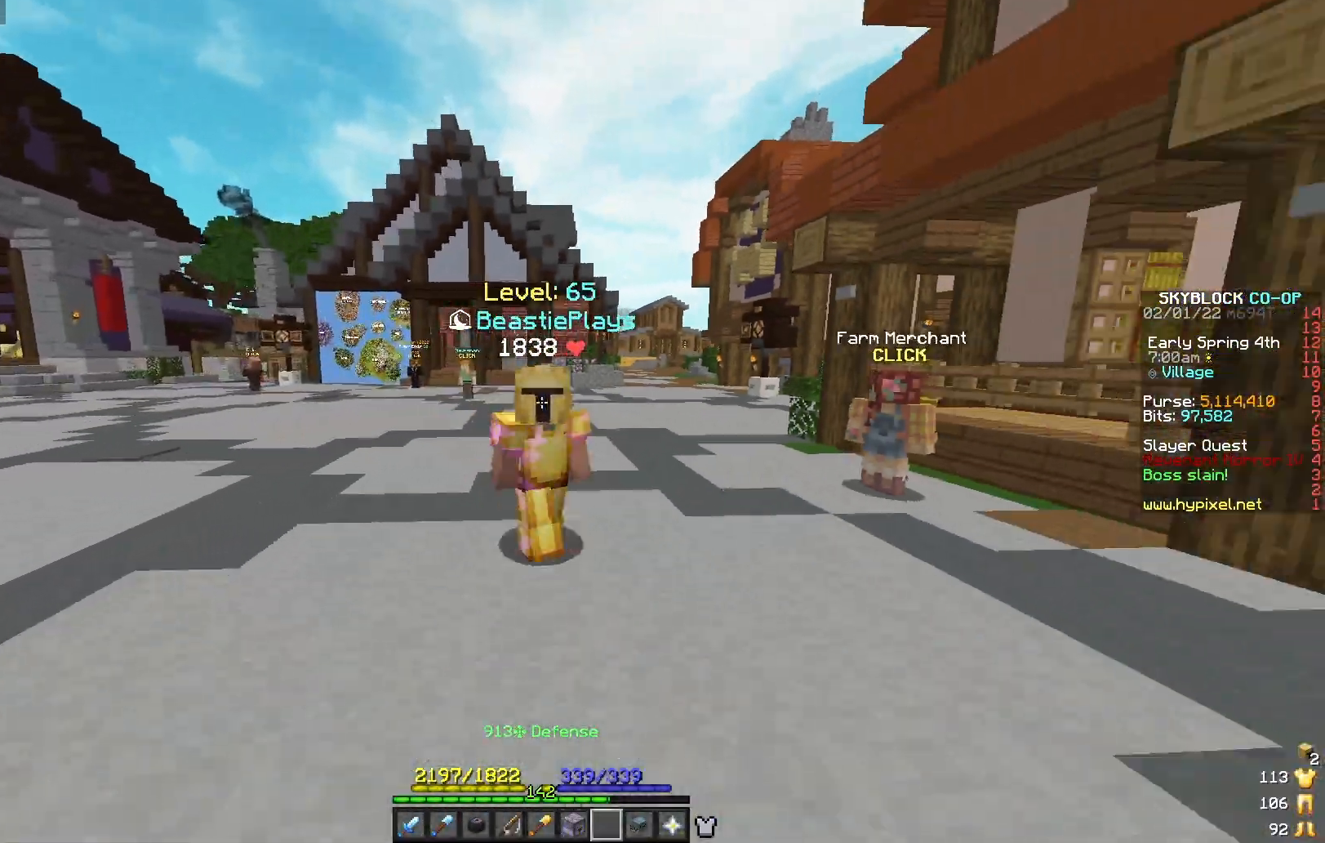
{"keys": ["w"], "mouse": [], "events": []}
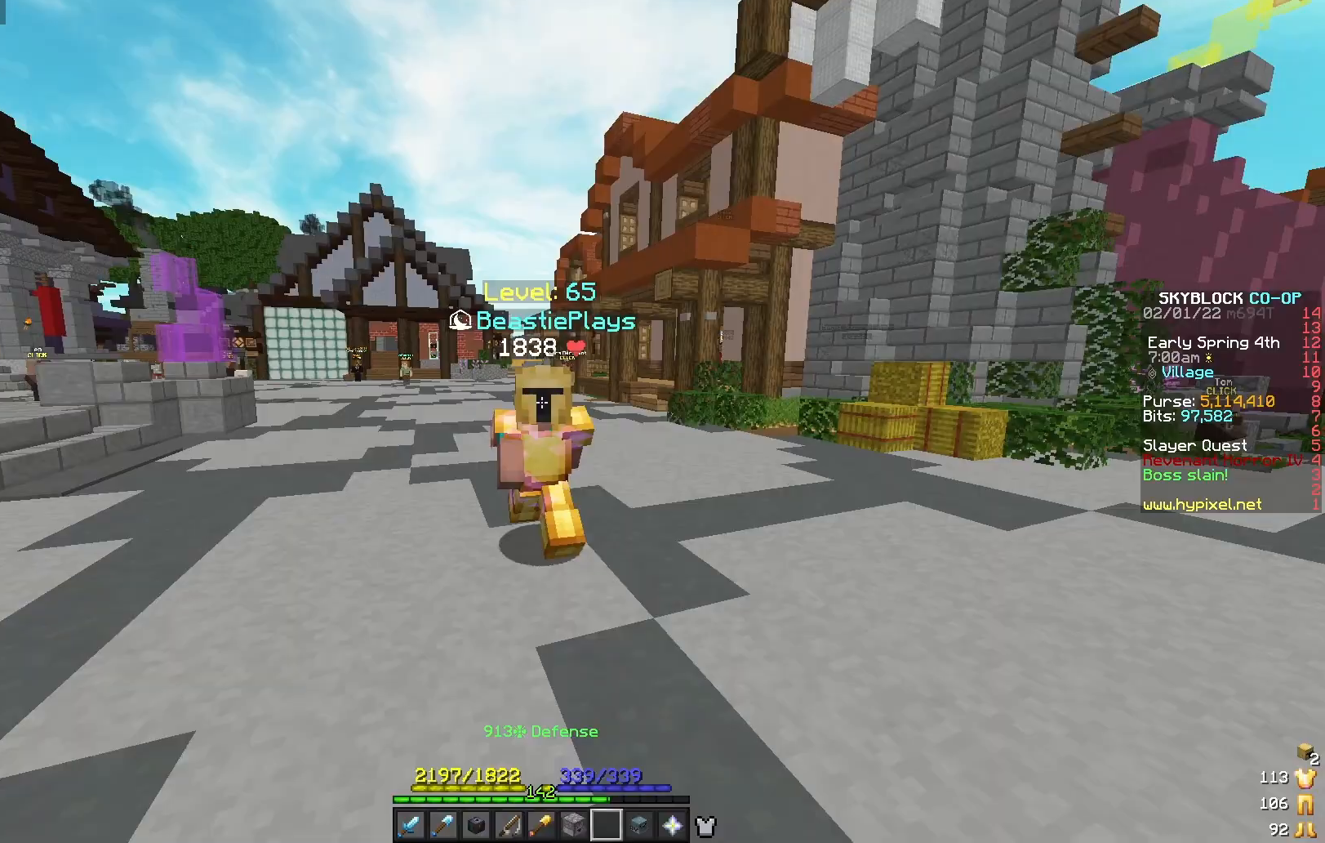
{"keys": ["w"], "mouse": [], "events": []}
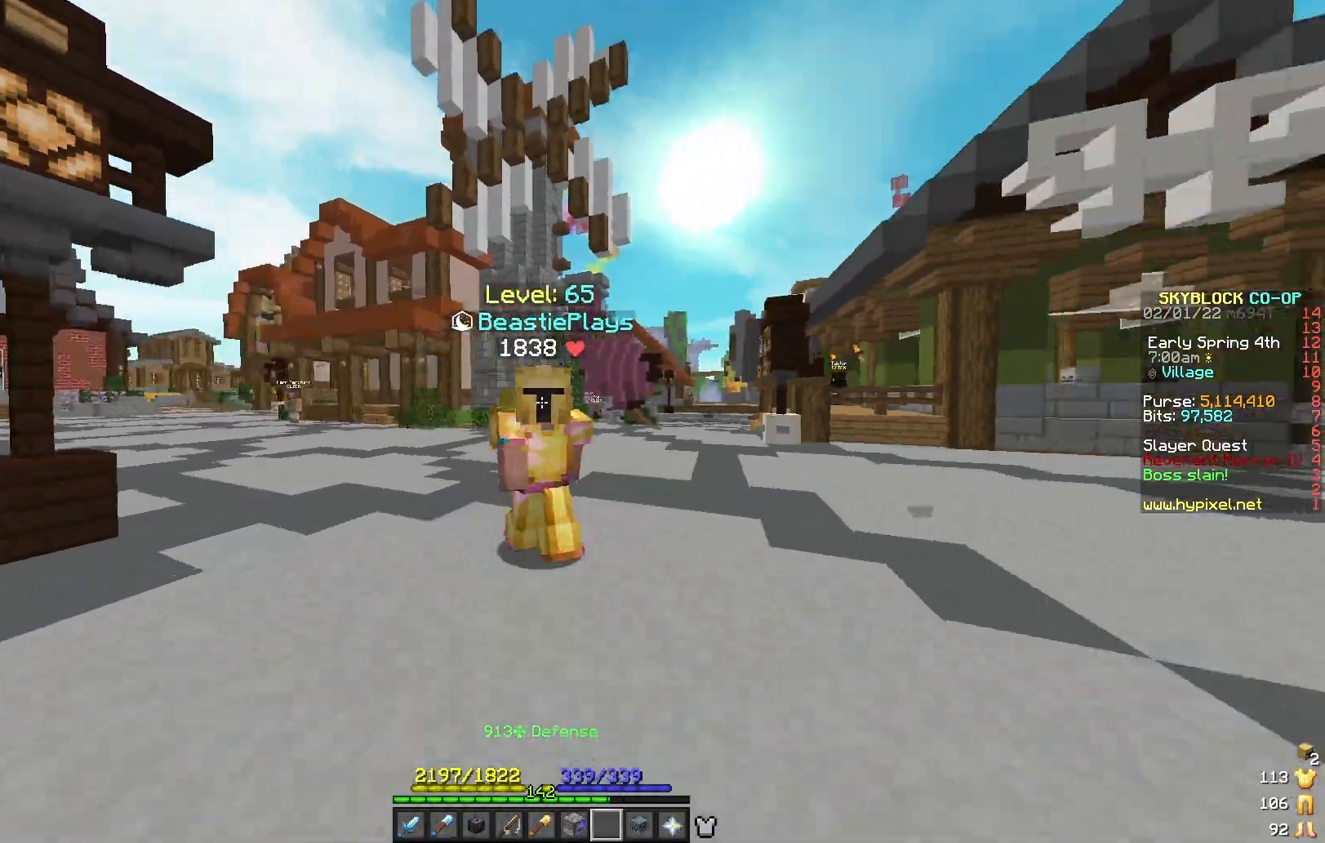
{"keys": ["w"], "mouse": [], "events": []}
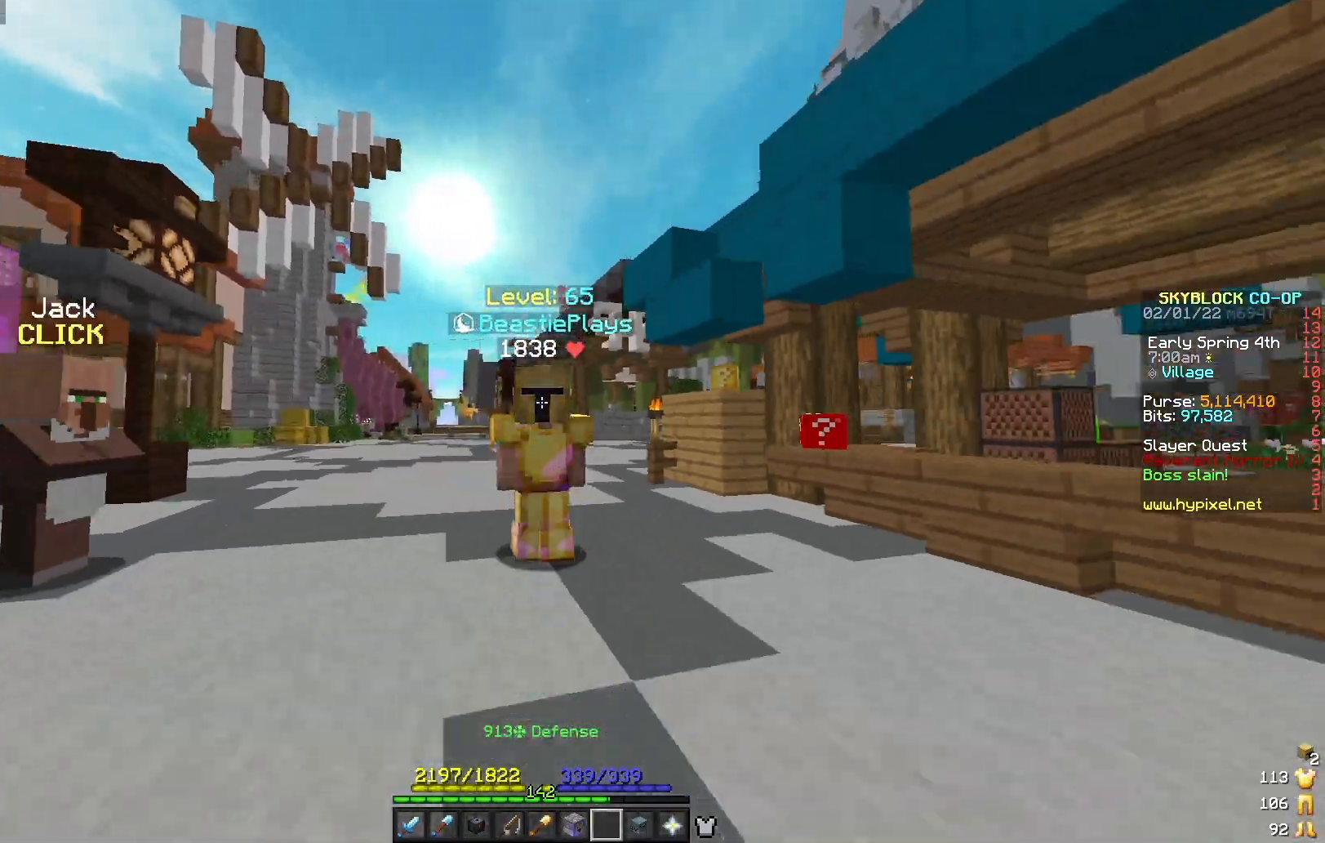
{"keys": ["w"], "mouse": [], "events": []}
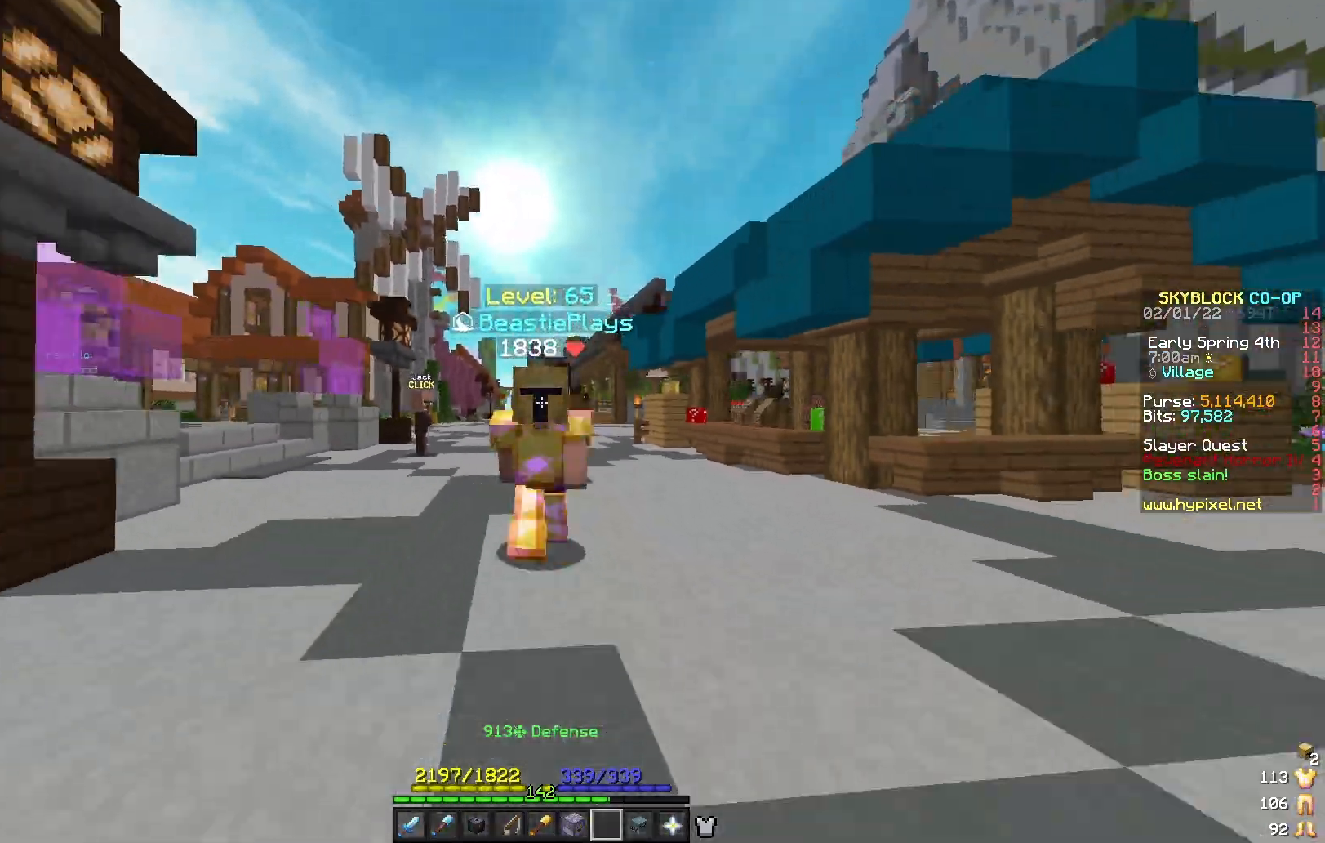
{"keys": ["w"], "mouse": [], "events": []}
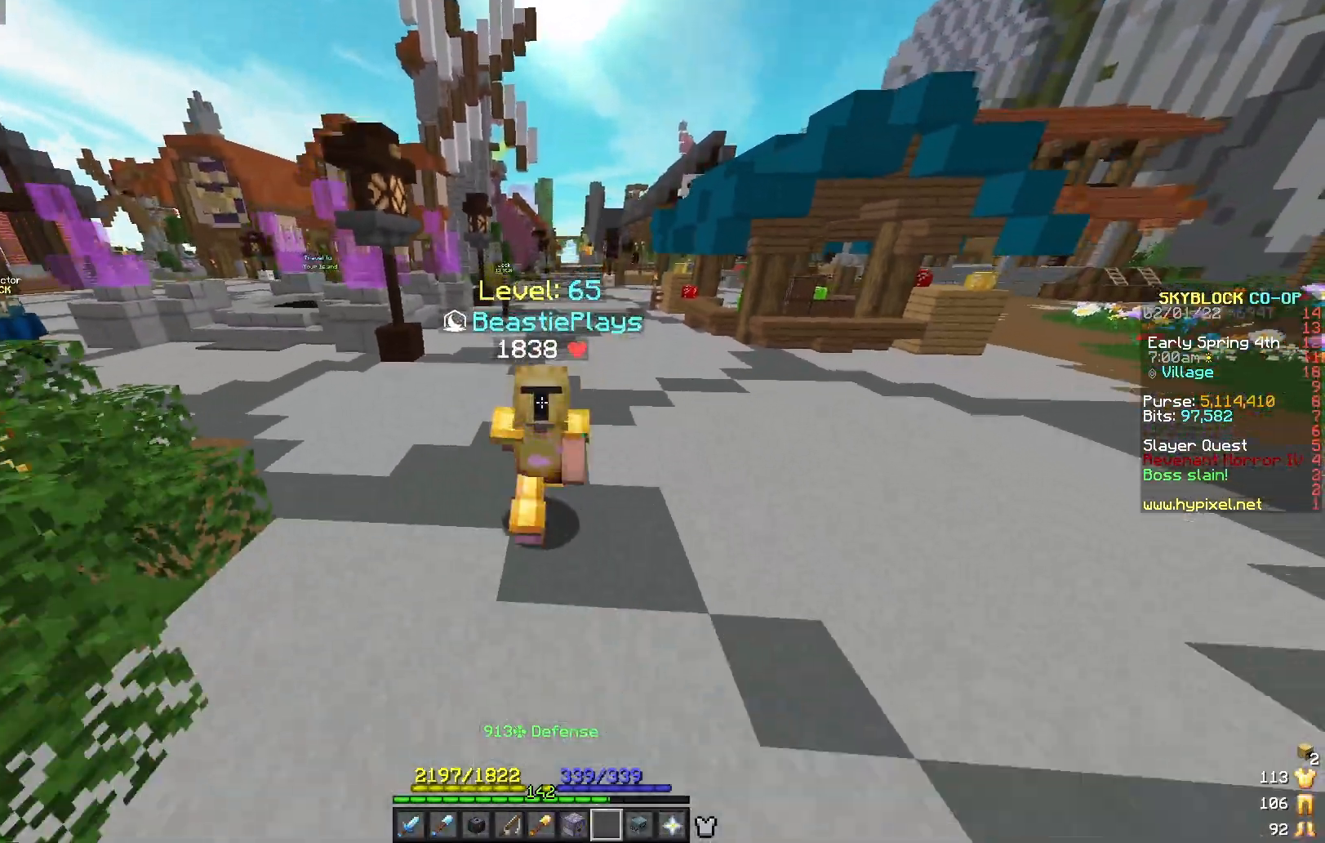
{"keys": ["w"], "mouse": [], "events": []}
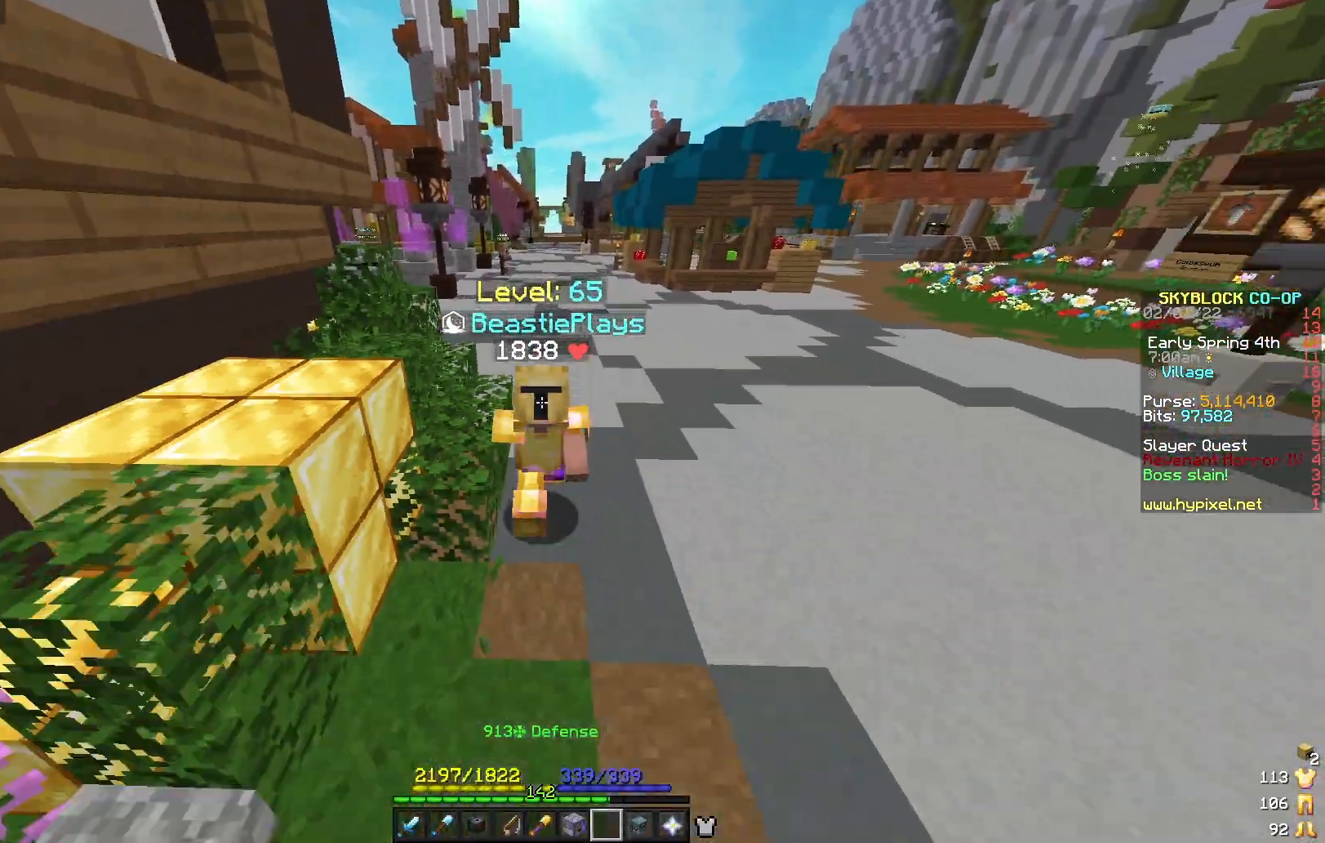
{"keys": ["w"], "mouse": [], "events": []}
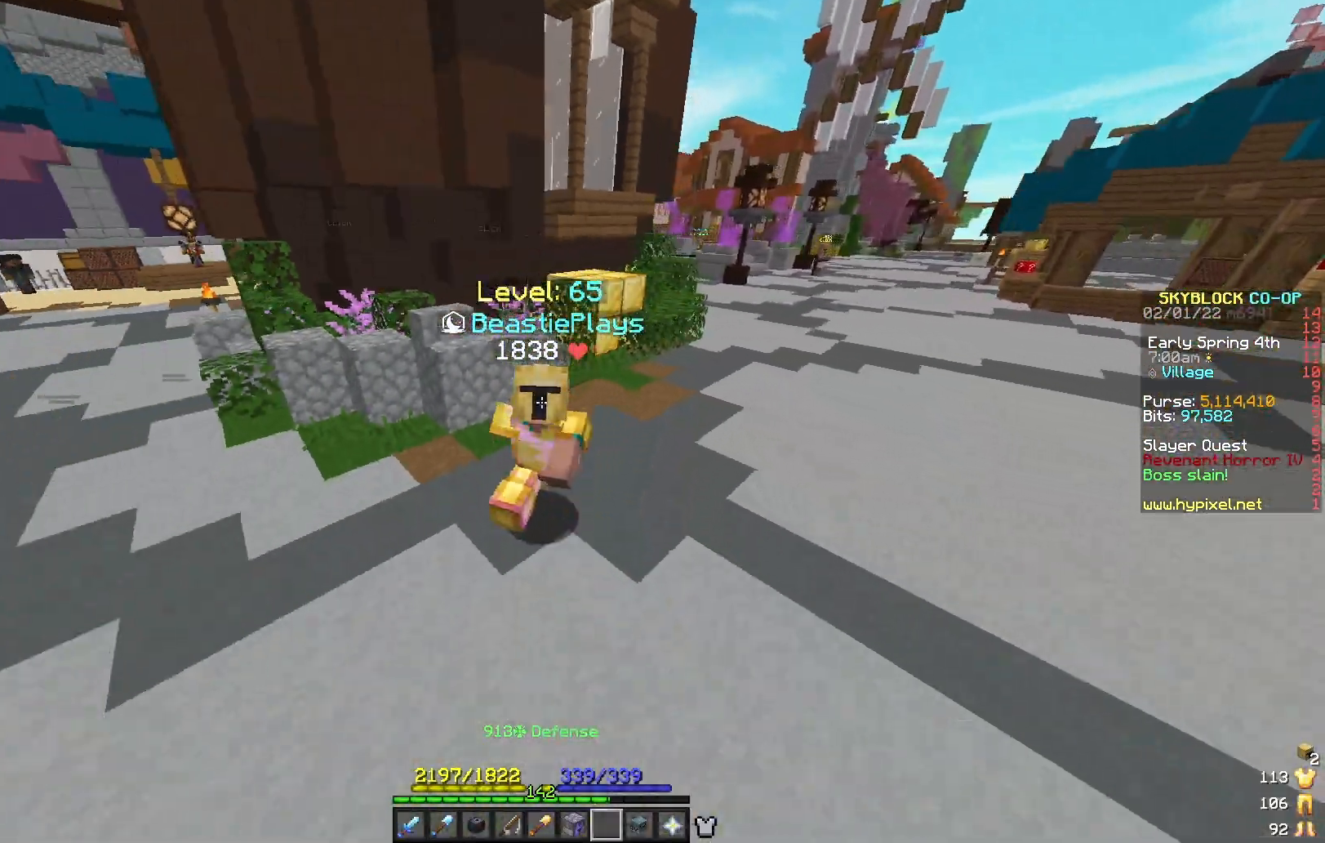
{"keys": ["w"], "mouse": [], "events": []}
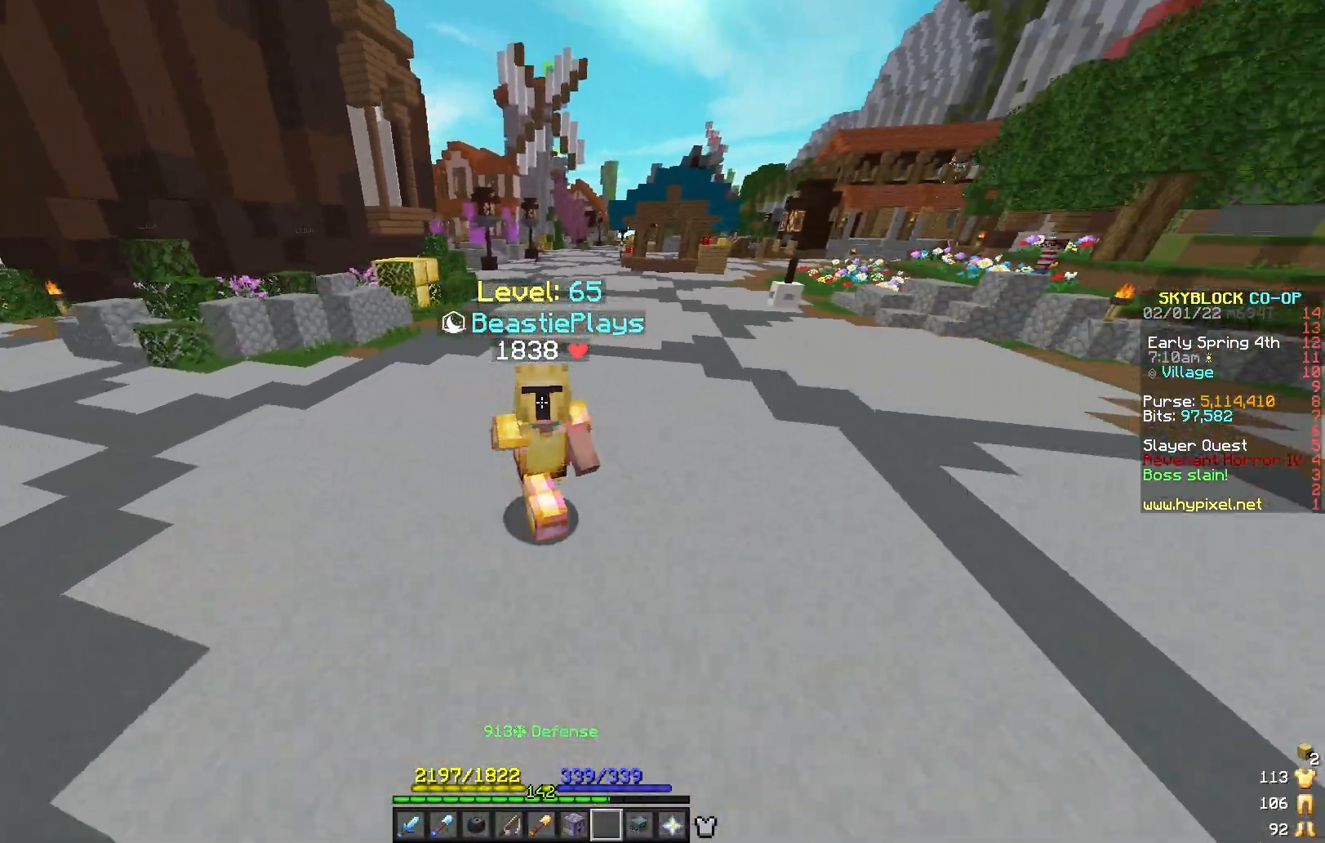
{"keys": ["w"], "mouse": ["left"], "events": [[333, "mouse_left", "down"], [438, "mouse_left", "up"], [500, "mouse_left", "down"]]}
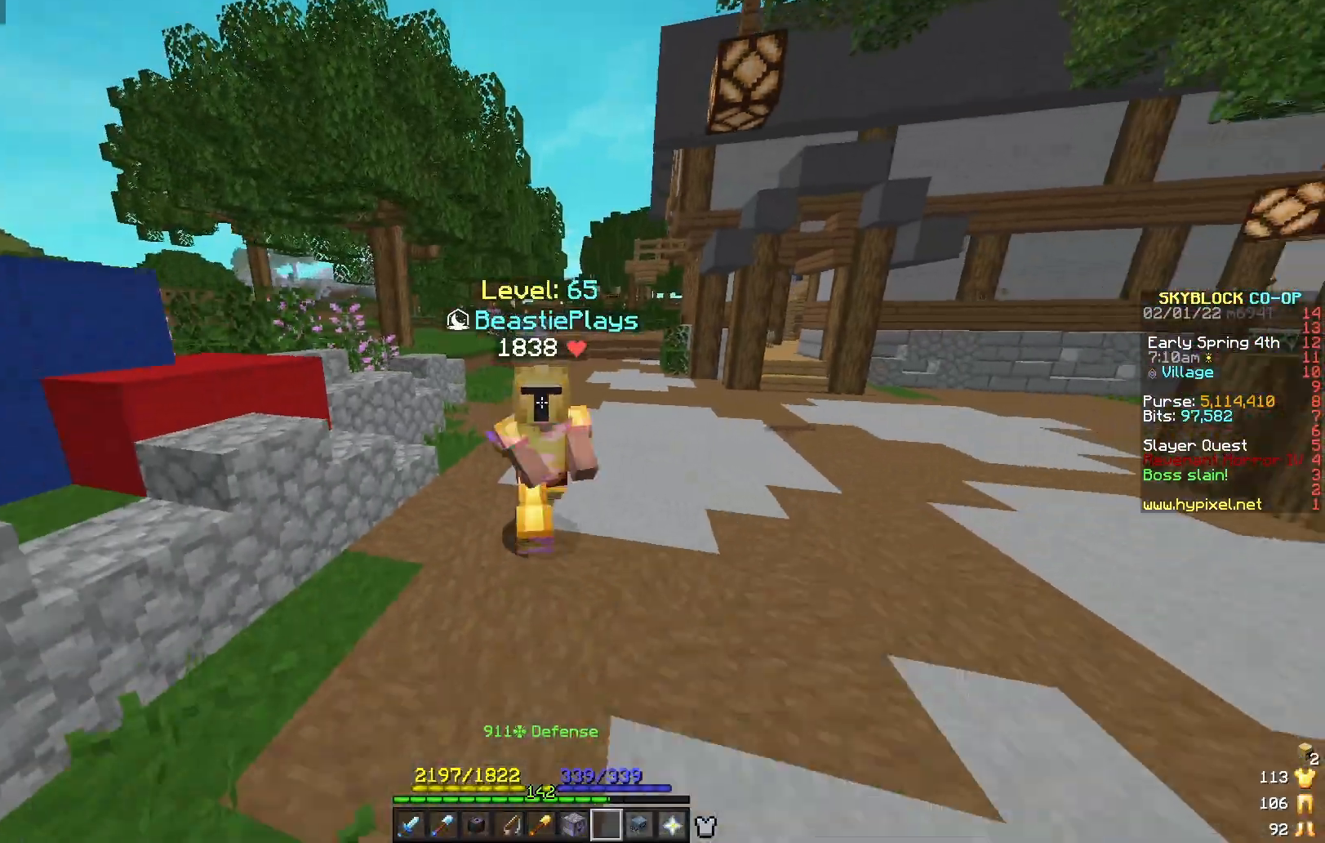
{"keys": ["w"], "mouse": ["left"], "events": [[125, "mouse_left", "up"], [188, "mouse_left", "down"]]}